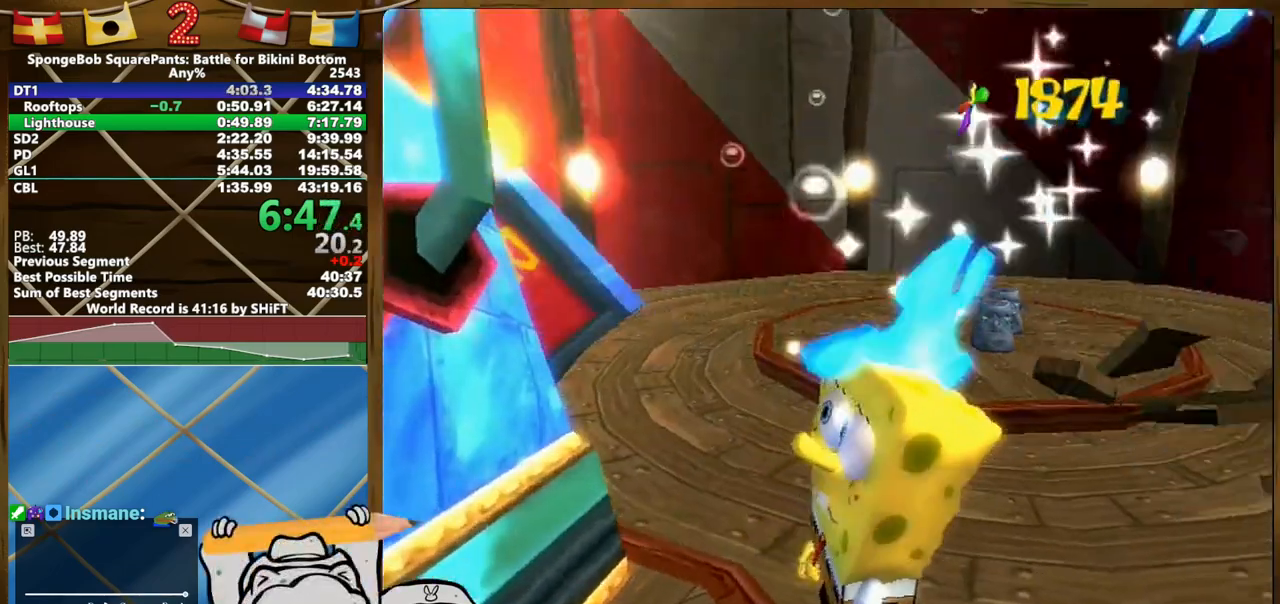
Gameplay with a controller (Xbox layout); each line is a JSON object with the inputs held at the frame after it. "button_events" lists button changes between this image and that frame as [ms after this image, input, new state], when the widget could be followed in between (sticks are given only as held states). Not read: A L3 R3.
{"buttons": [], "left_stick": "center", "right_stick": "center", "button_events": []}
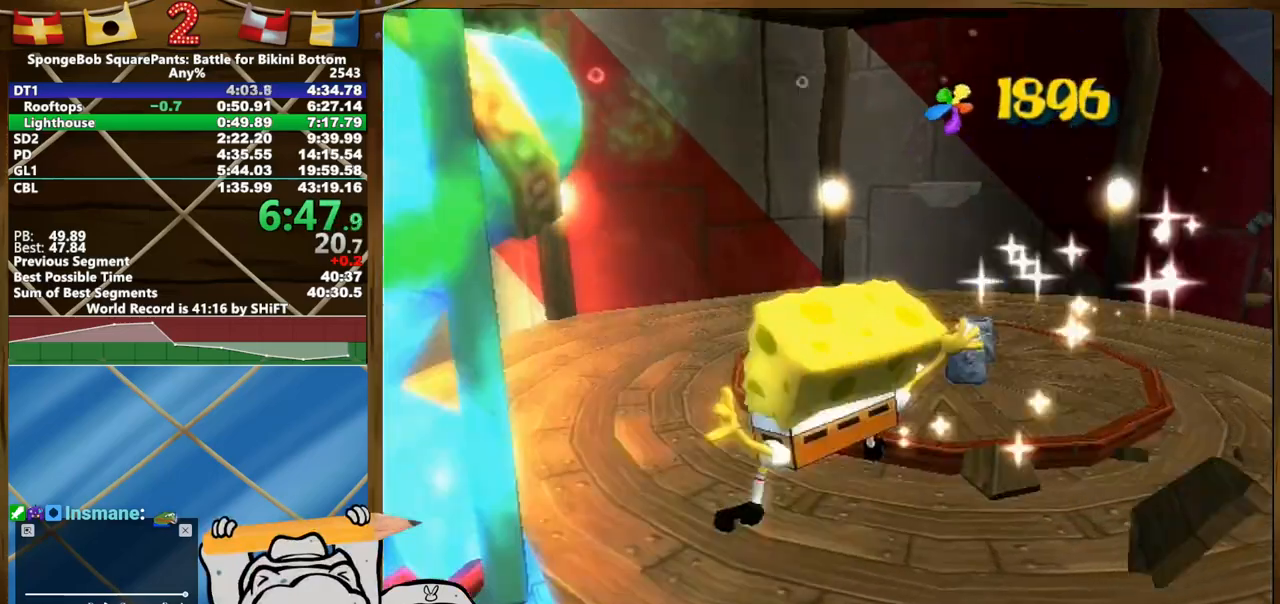
{"buttons": [], "left_stick": "up", "right_stick": "left", "button_events": [[250, "B", "down"], [300, "B", "up"]]}
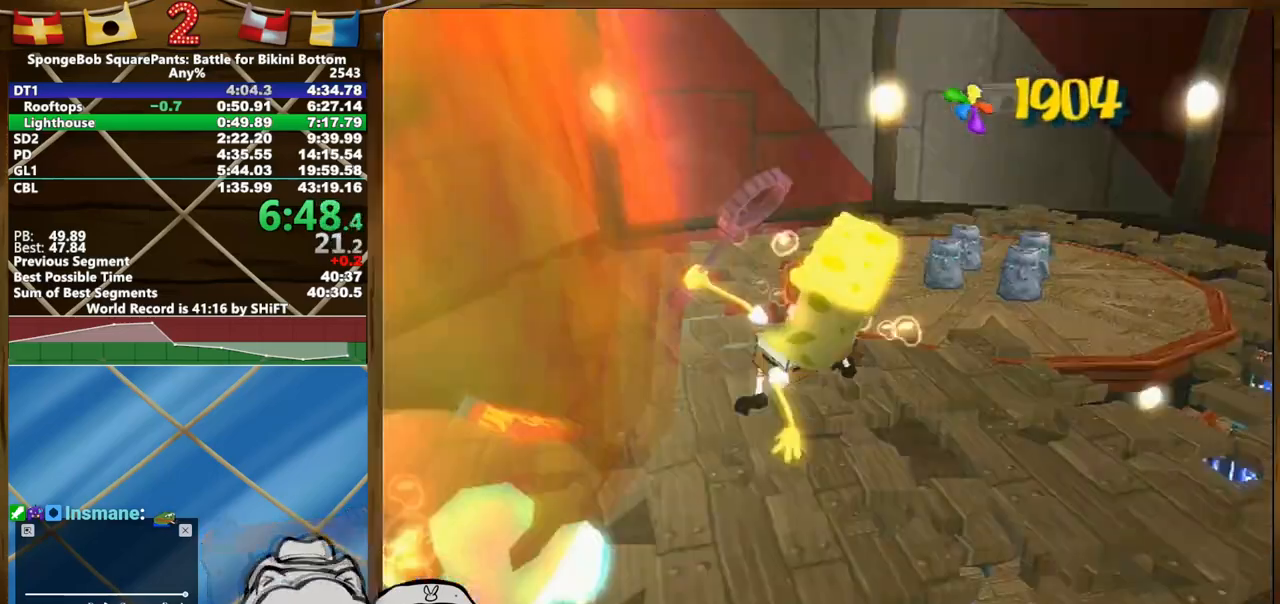
{"buttons": [], "left_stick": "up", "right_stick": "center", "button_events": []}
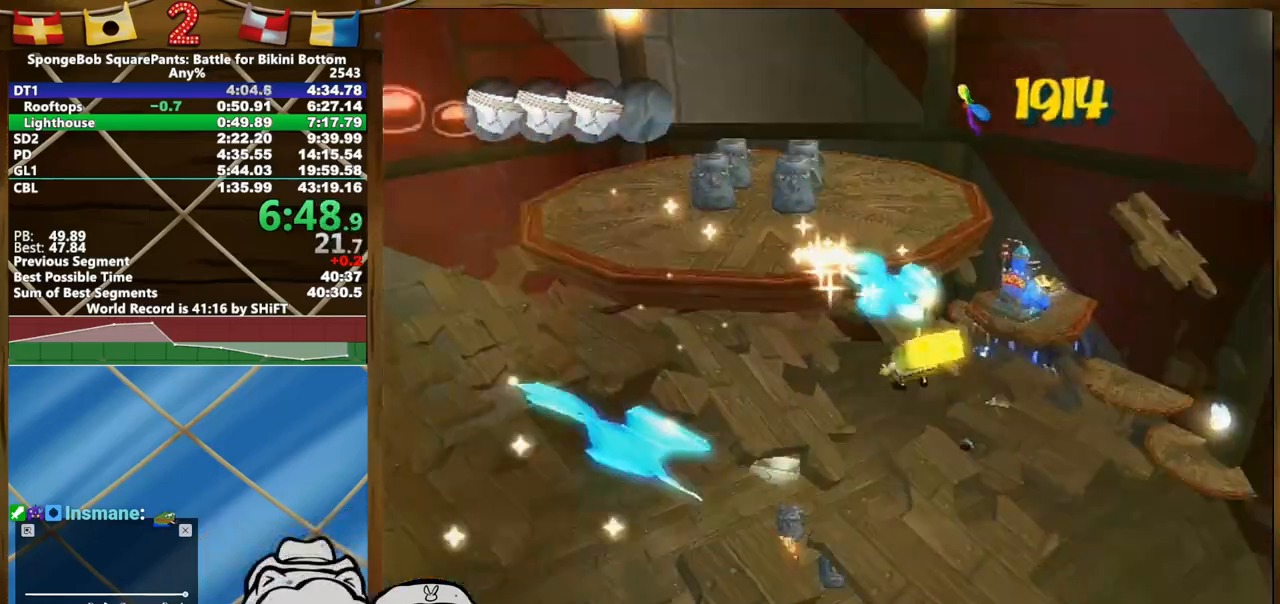
{"buttons": [], "left_stick": "up", "right_stick": "center", "button_events": []}
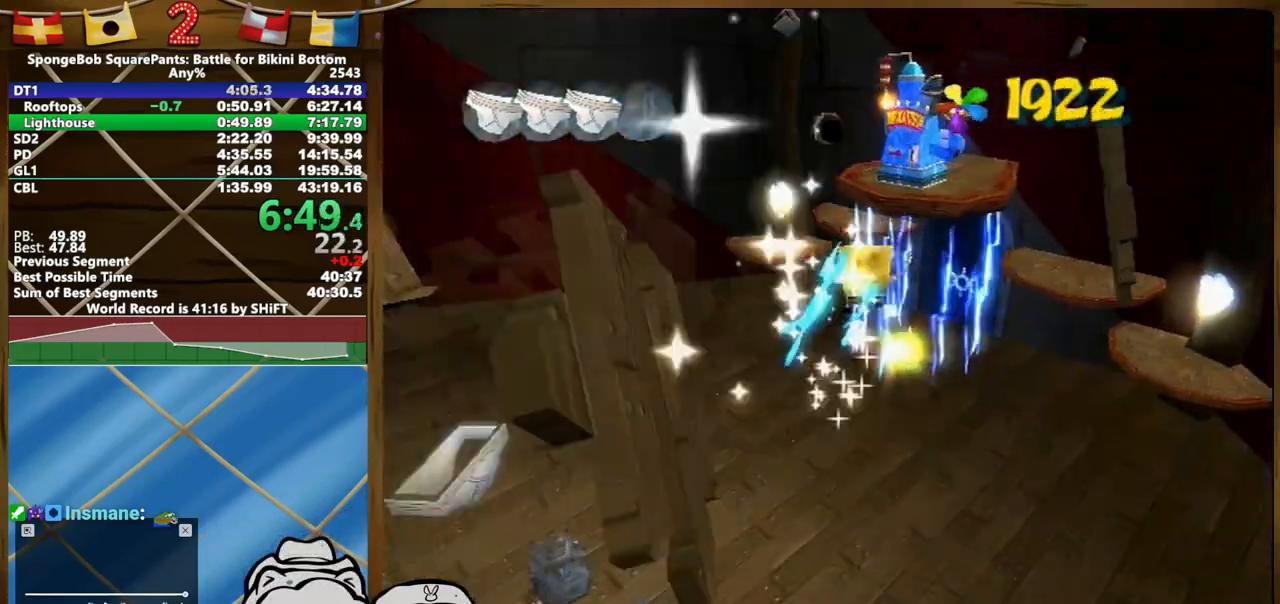
{"buttons": [], "left_stick": "down-left", "right_stick": "right", "button_events": [[300, "X", "down"], [350, "X", "up"]]}
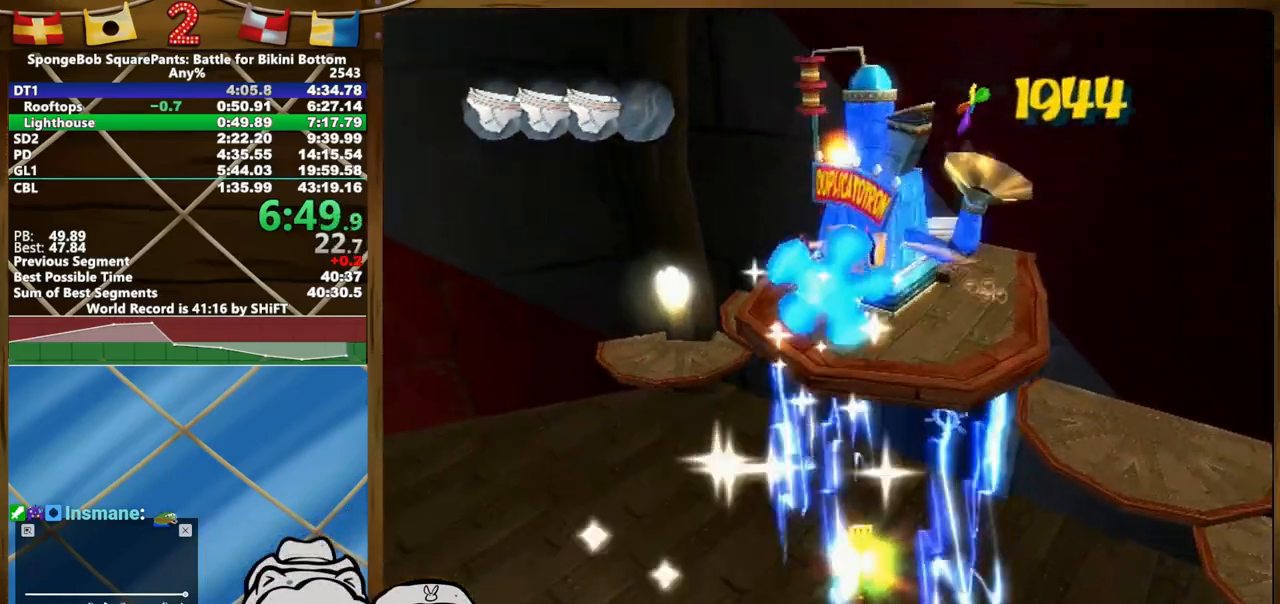
{"buttons": [], "left_stick": "up-left", "right_stick": "right"}
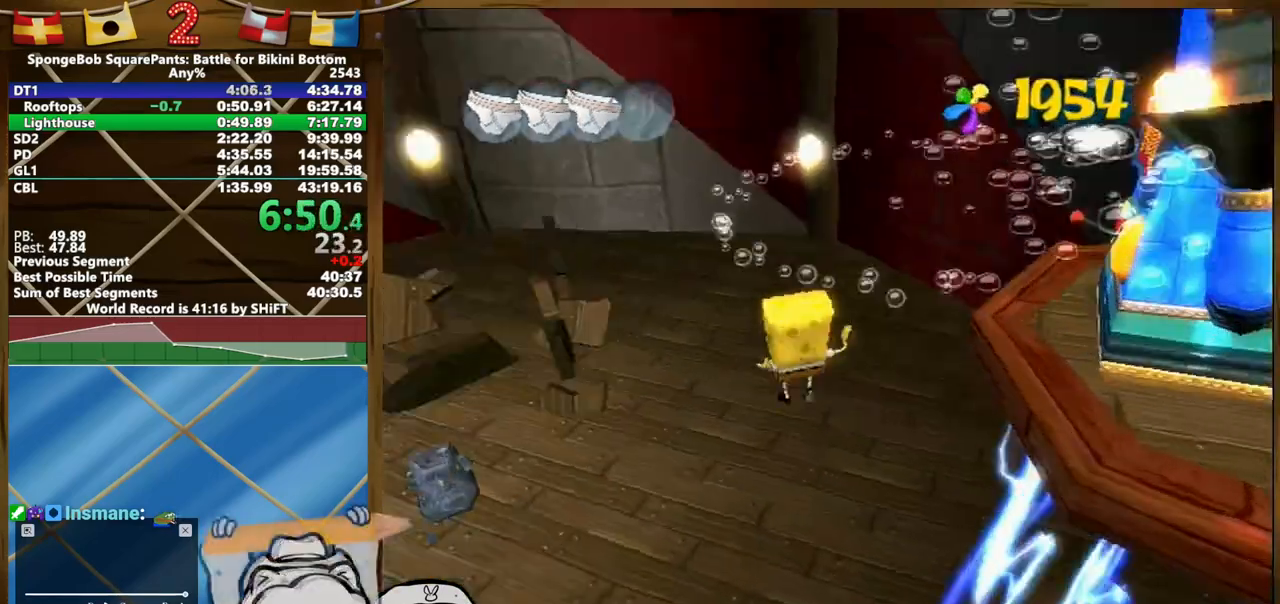
{"buttons": [], "left_stick": "up-left", "right_stick": "center"}
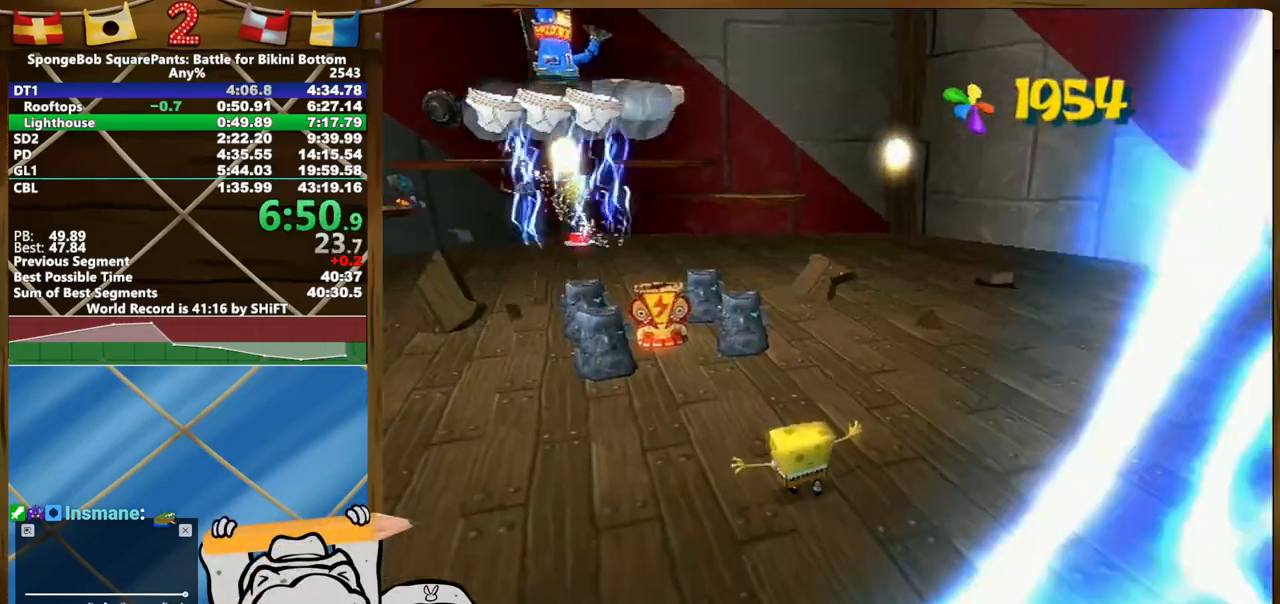
{"buttons": [], "left_stick": "up", "right_stick": "center"}
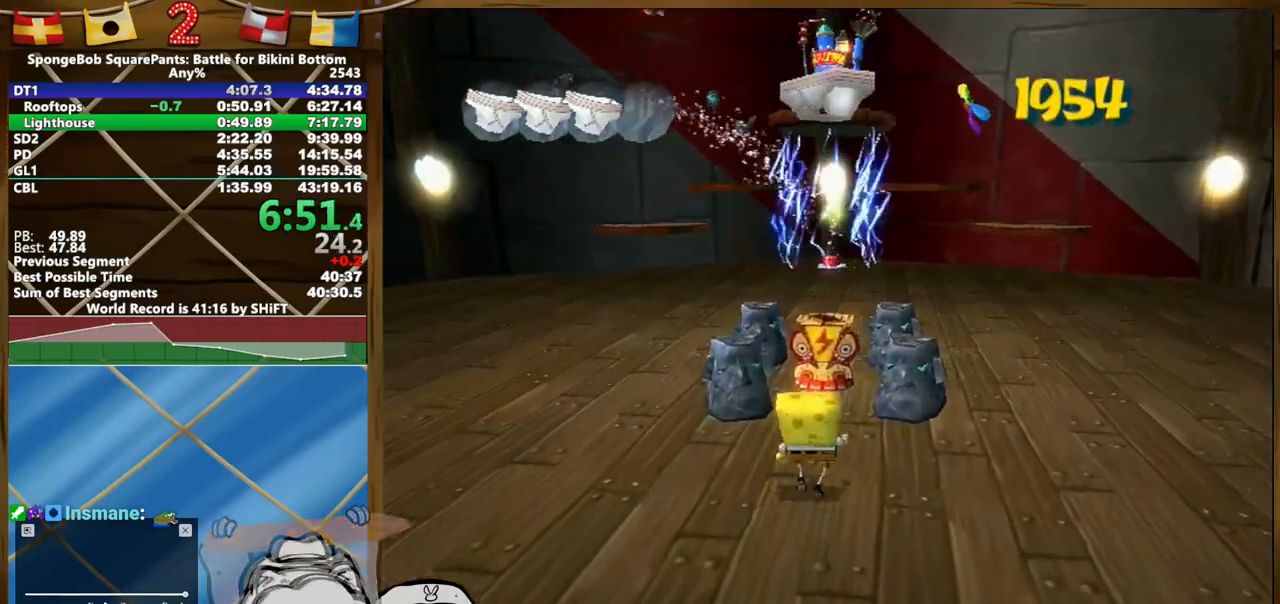
{"buttons": [], "left_stick": "up", "right_stick": "center", "button_events": []}
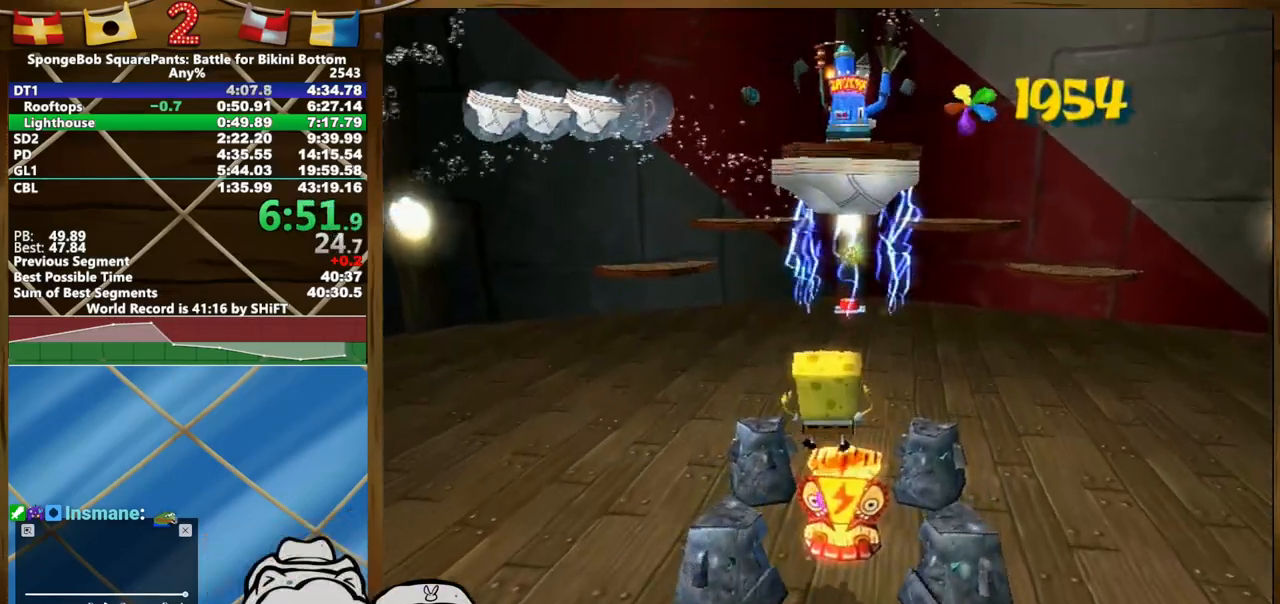
{"buttons": [], "left_stick": "up", "right_stick": "center", "button_events": []}
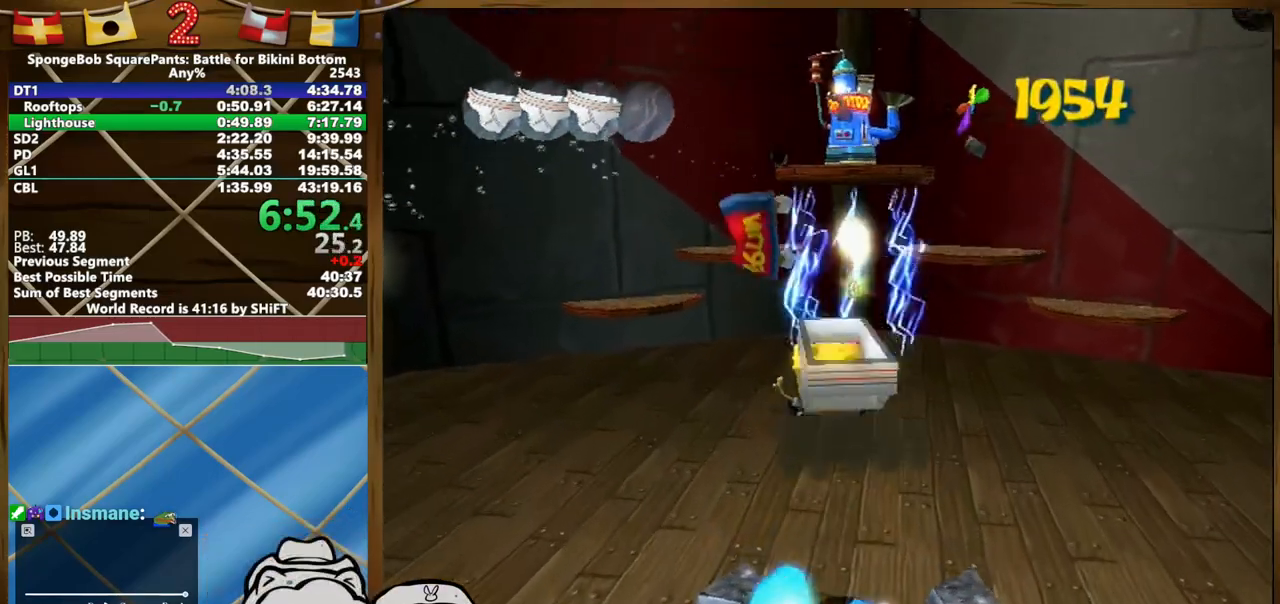
{"buttons": [], "left_stick": "up-left", "right_stick": "center", "button_events": []}
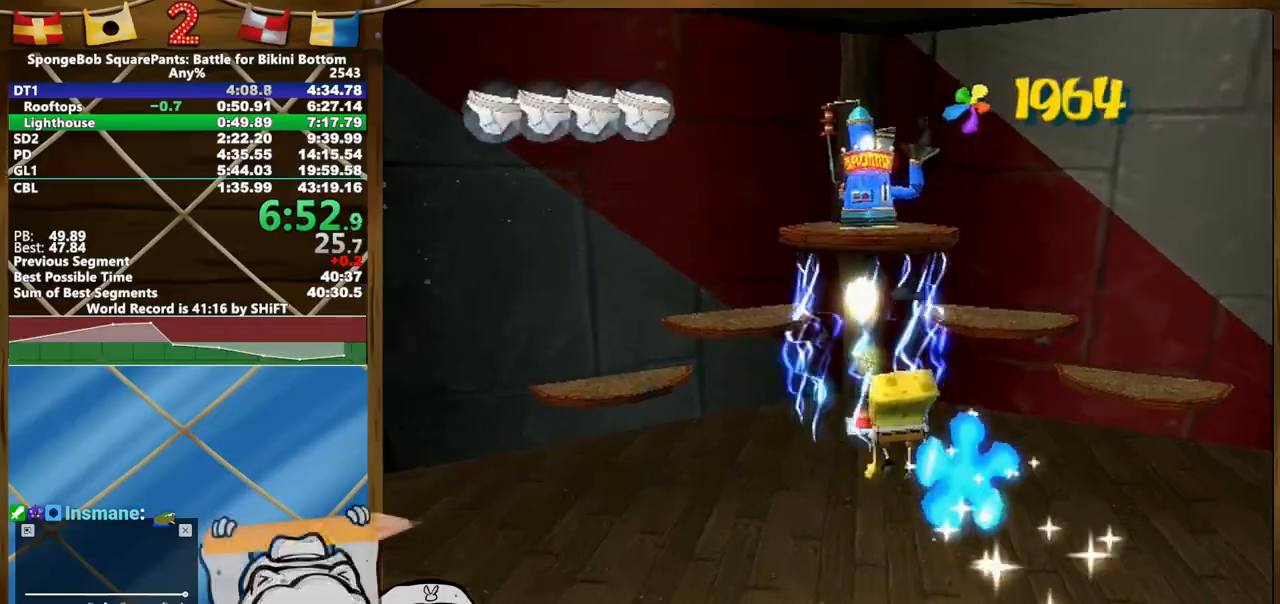
{"buttons": [], "left_stick": "up", "right_stick": "center", "button_events": []}
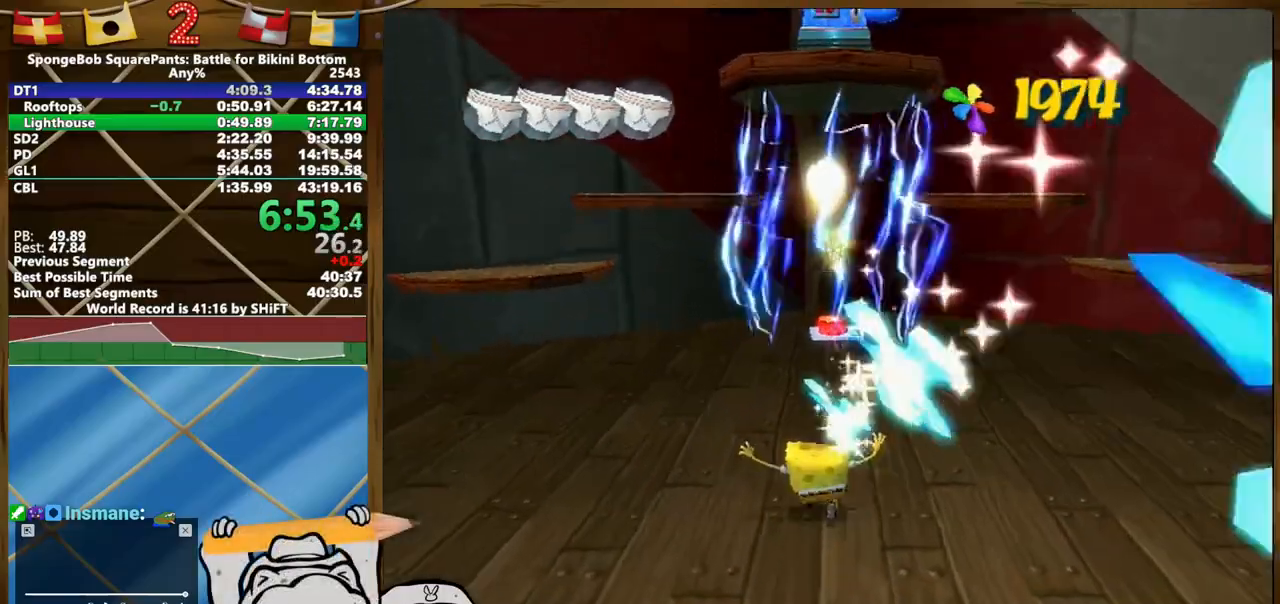
{"buttons": [], "left_stick": "up-left", "right_stick": "center", "button_events": []}
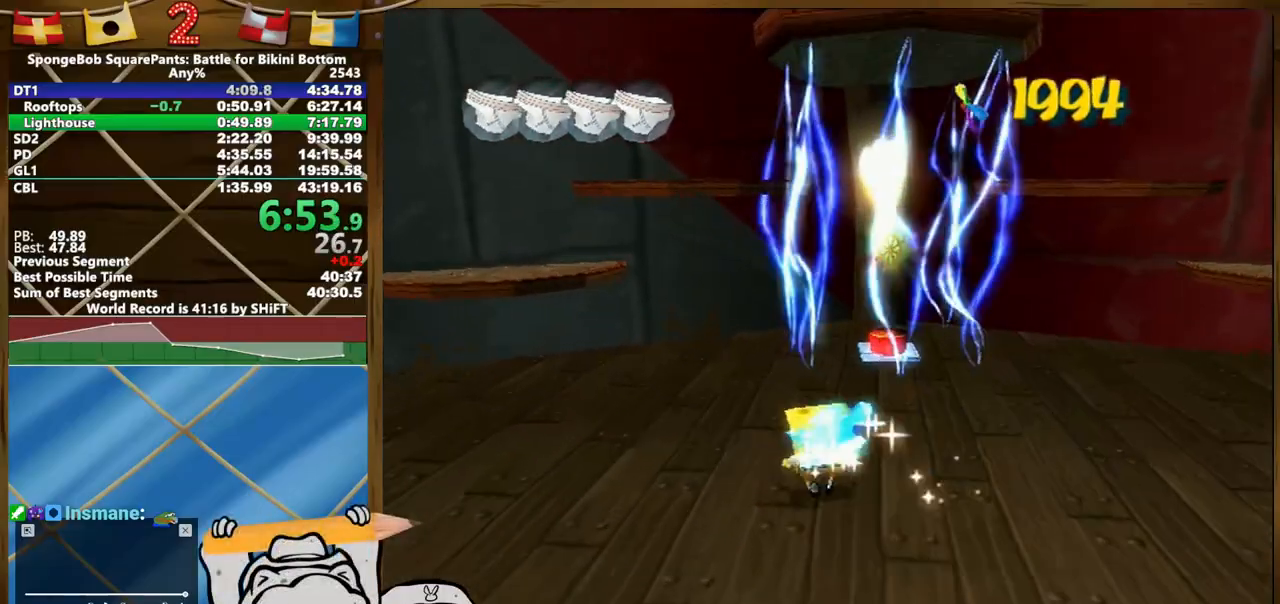
{"buttons": [], "left_stick": "up", "right_stick": "center", "button_events": []}
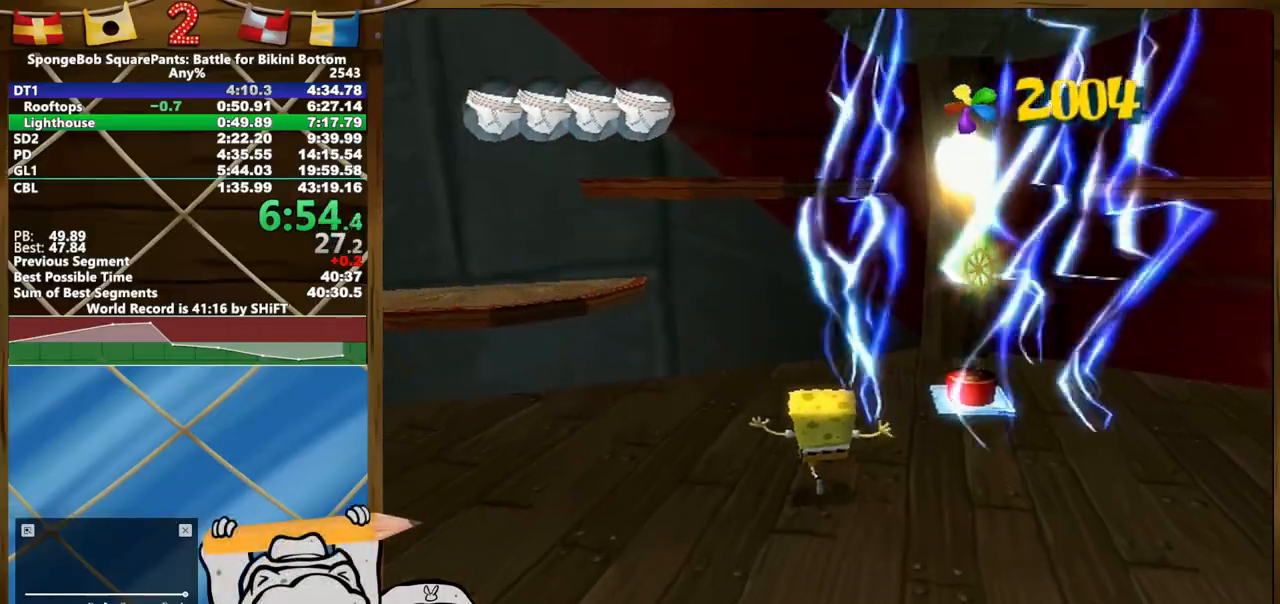
{"buttons": [], "left_stick": "up-right", "right_stick": "center", "button_events": []}
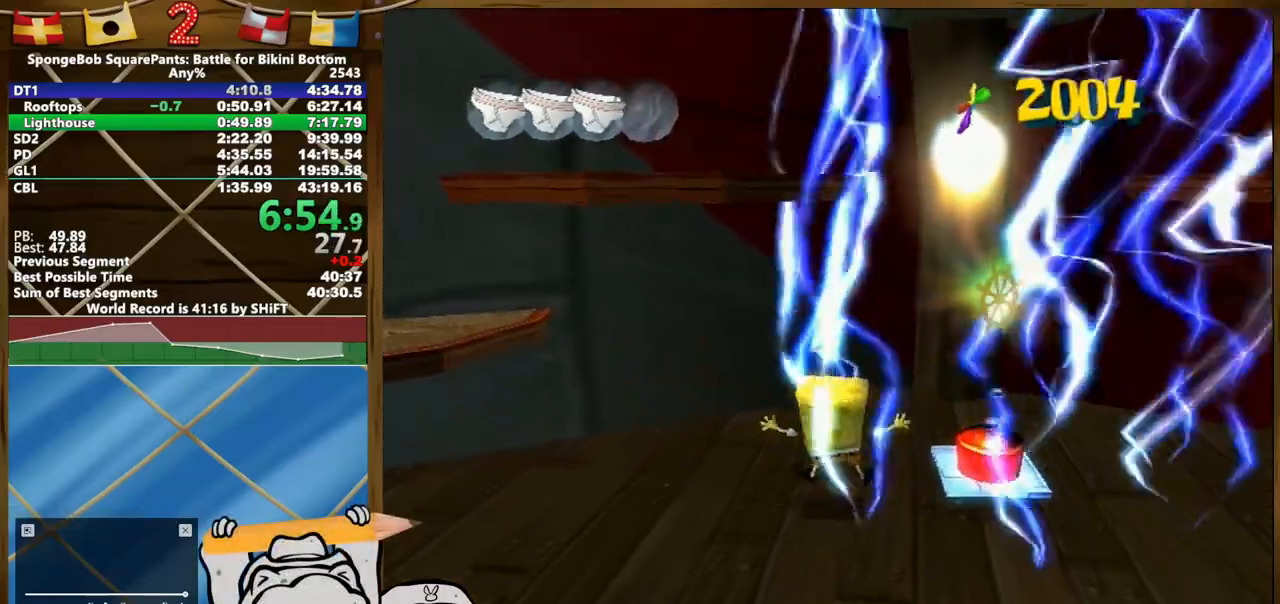
{"buttons": [], "left_stick": "down-right", "right_stick": "center", "button_events": []}
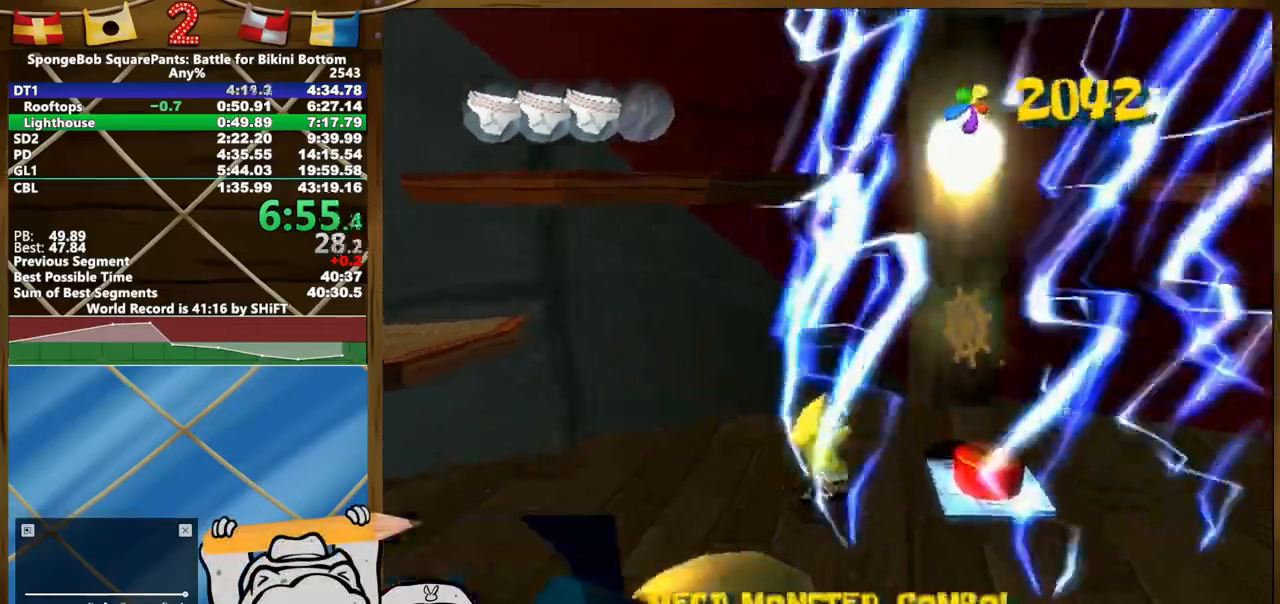
{"buttons": [], "left_stick": "left", "right_stick": "center", "button_events": []}
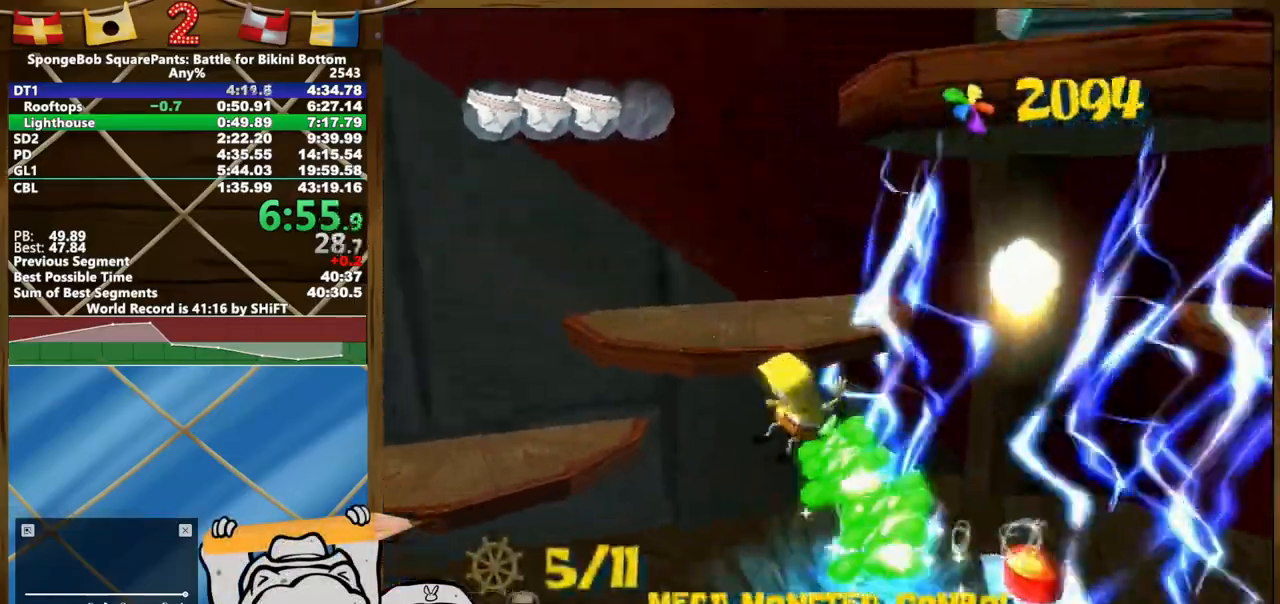
{"buttons": [], "left_stick": "down-right", "right_stick": "center", "button_events": []}
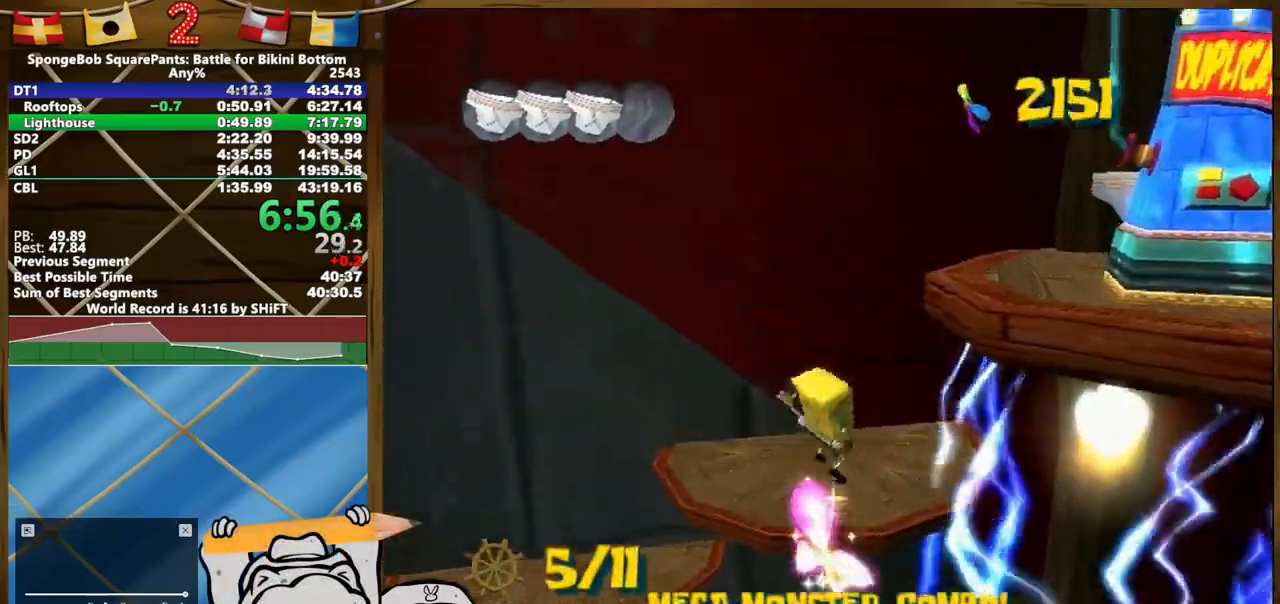
{"buttons": [], "left_stick": "down-right", "right_stick": "center", "button_events": [[317, "X", "down"], [450, "X", "up"]]}
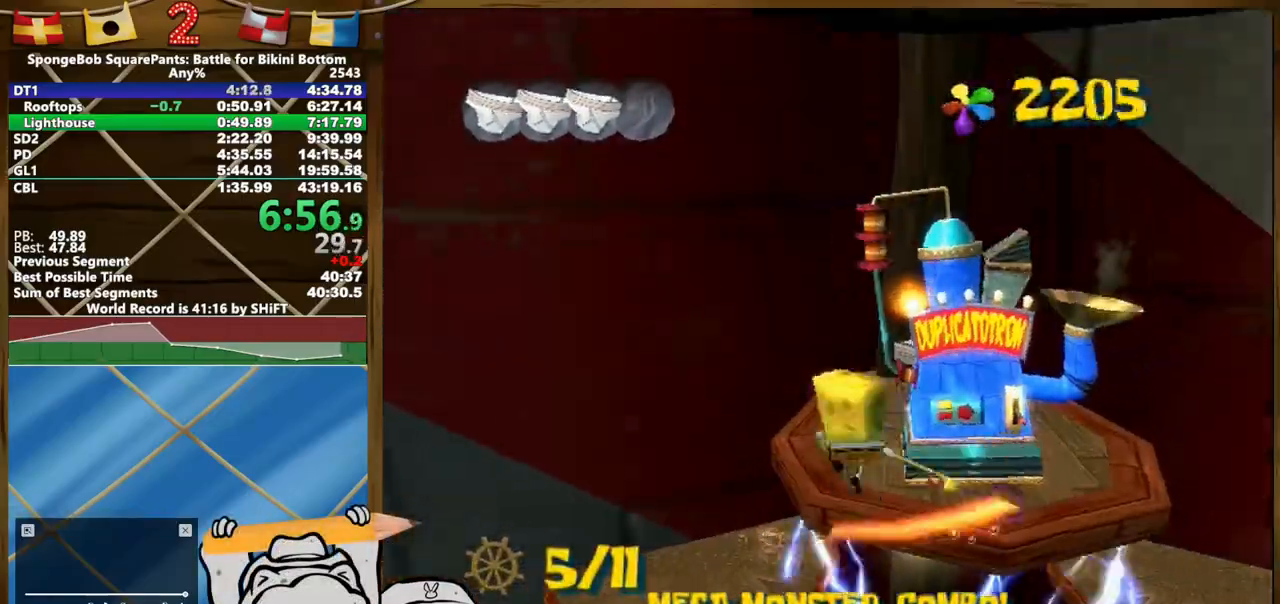
{"buttons": [], "left_stick": "down", "right_stick": "left", "button_events": []}
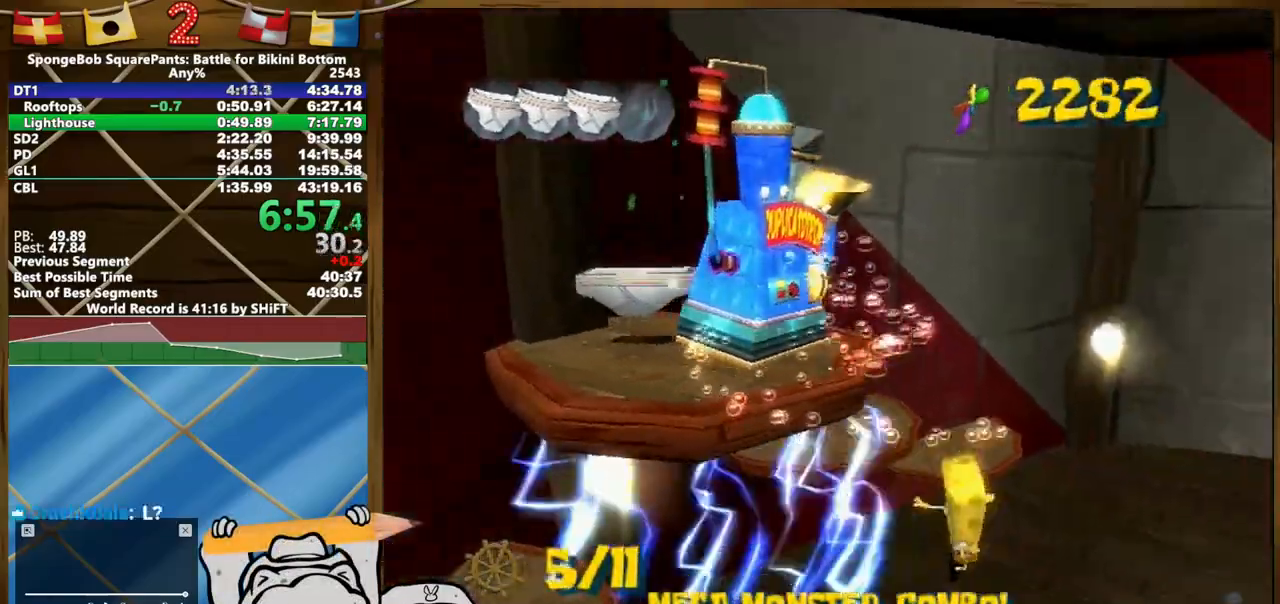
{"buttons": [], "left_stick": "up-right", "right_stick": "left", "button_events": [[133, "X", "down"], [200, "X", "up"]]}
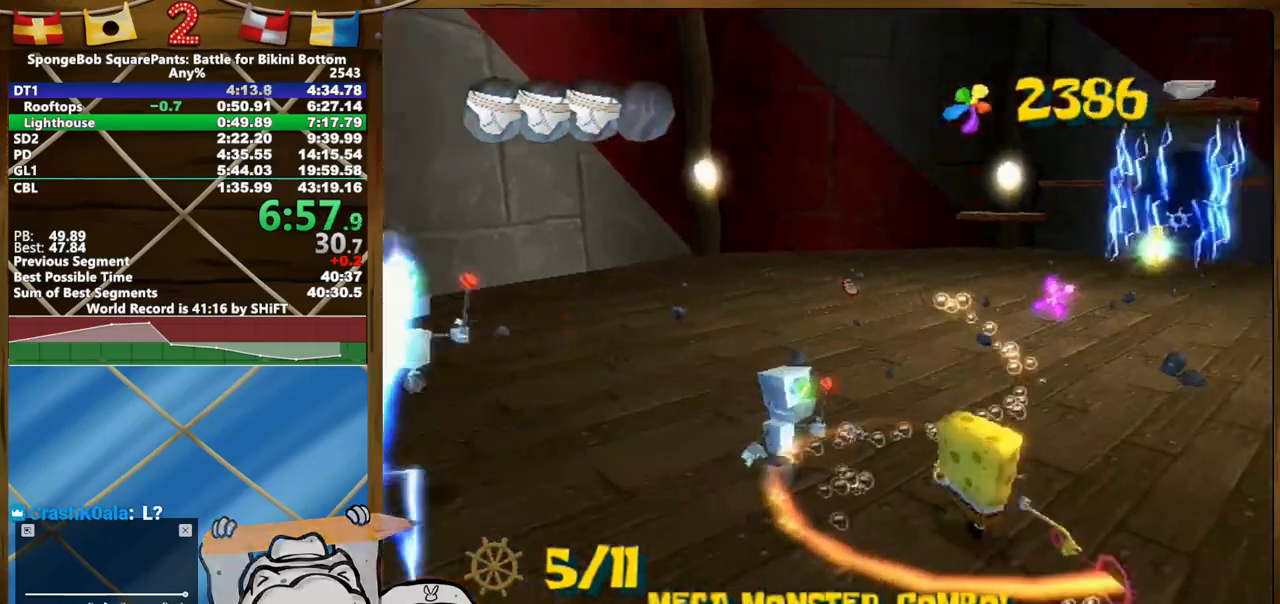
{"buttons": [], "left_stick": "up-right", "right_stick": "center", "button_events": []}
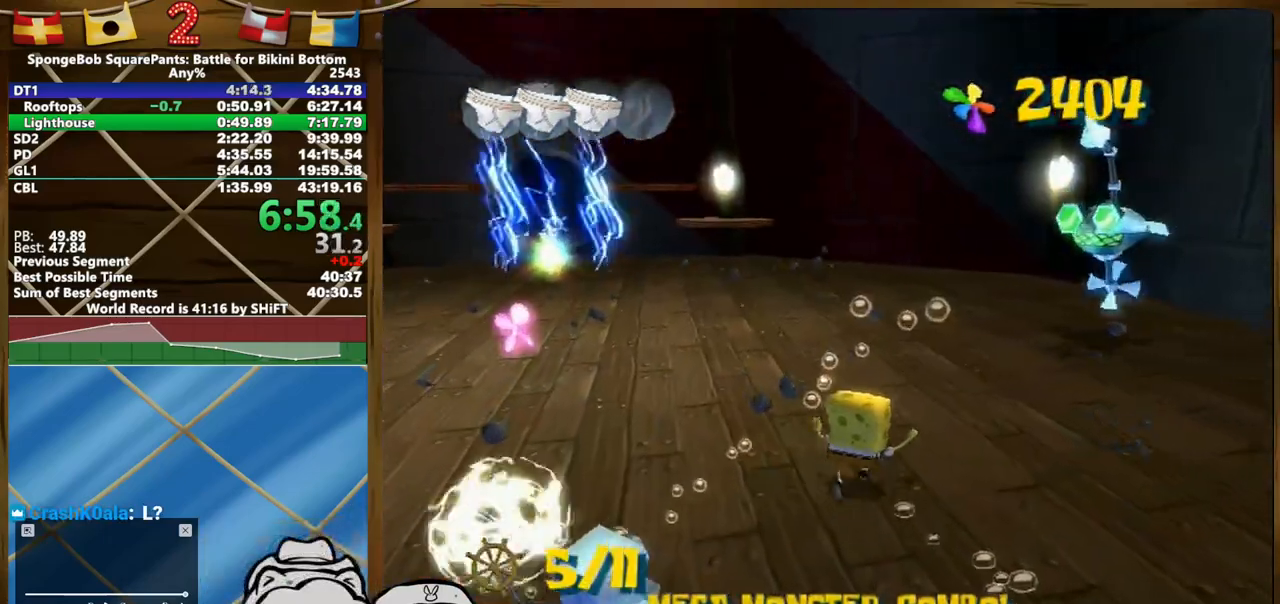
{"buttons": [], "left_stick": "up", "right_stick": "center", "button_events": []}
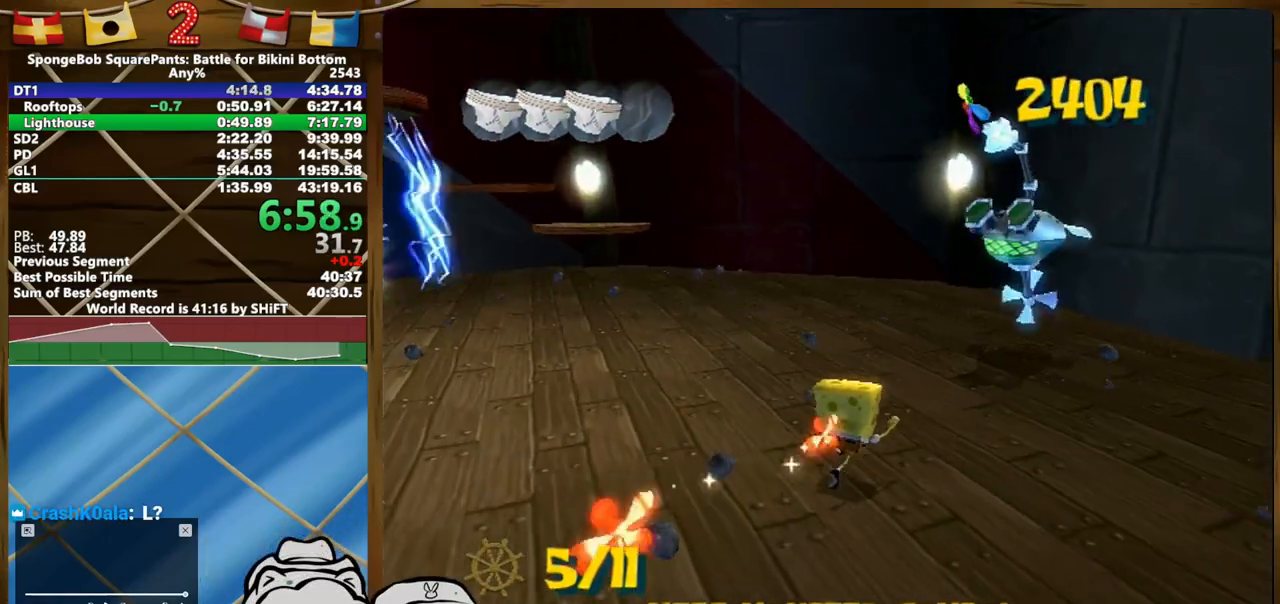
{"buttons": [], "left_stick": "up", "right_stick": "center", "button_events": []}
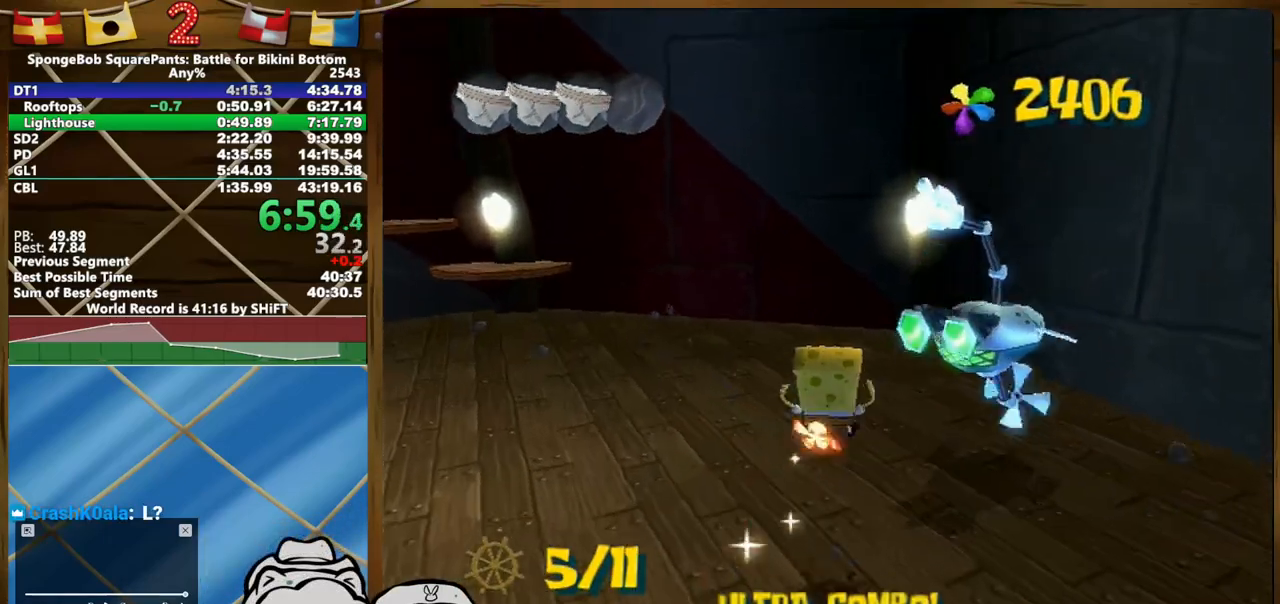
{"buttons": [], "left_stick": "down-left", "right_stick": "center"}